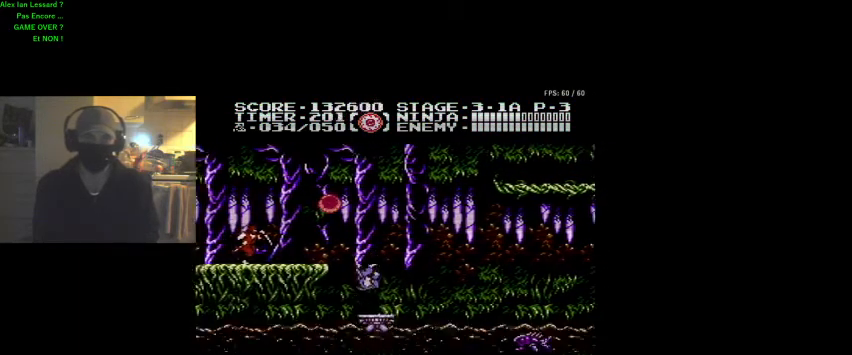
Gameplay with a controller (Nintendo layout); each line is a JSON object with the inputs held at the frame after it. "events" lists button and stick changes between this image and that frame as [ms after this image, input, new state], when the widget could be followed in between. Not read: L3 R3.
{"buttons": ["B"], "events": [[367, "A", "up"], [367, "B", "down"], [433, "DPAD_LEFT", "up"]]}
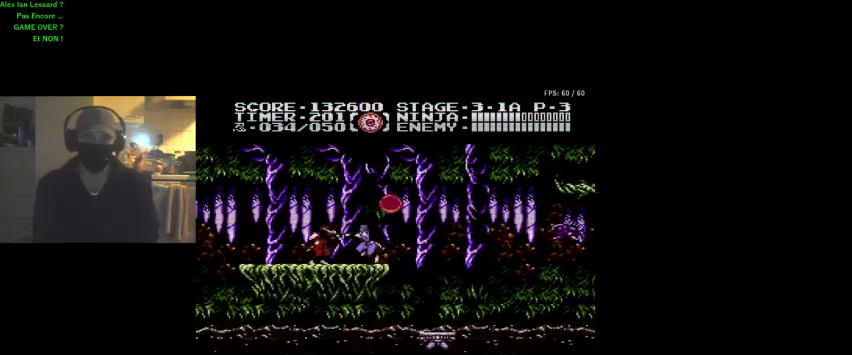
{"buttons": ["DPAD_RIGHT"], "events": [[33, "B", "up"], [433, "DPAD_RIGHT", "down"]]}
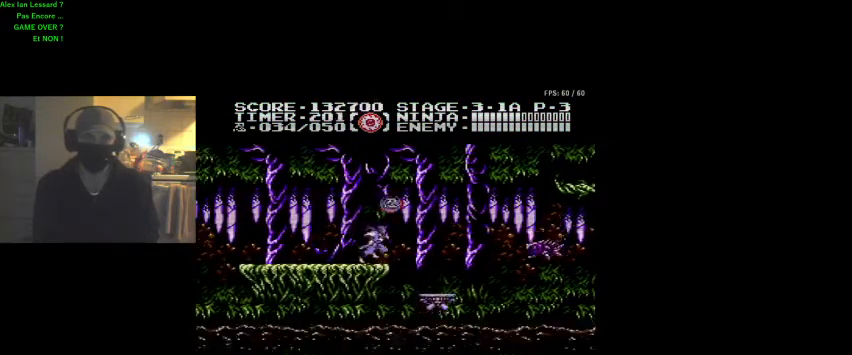
{"buttons": ["DPAD_LEFT"], "events": [[67, "DPAD_RIGHT", "up"], [167, "A", "down"], [267, "B", "down"], [300, "A", "up"], [433, "B", "up"], [467, "DPAD_LEFT", "down"]]}
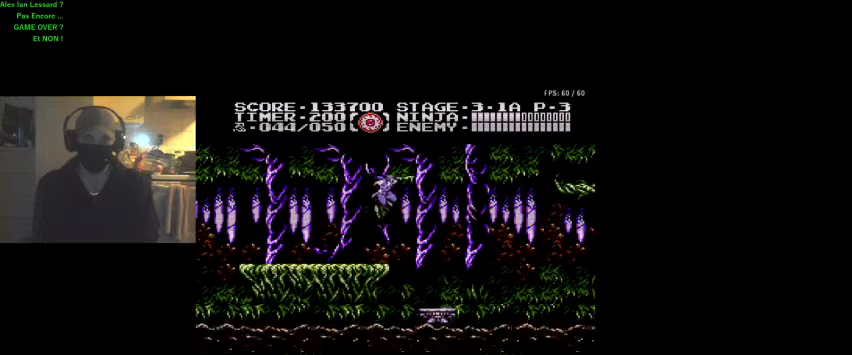
{"buttons": ["DPAD_LEFT"], "events": []}
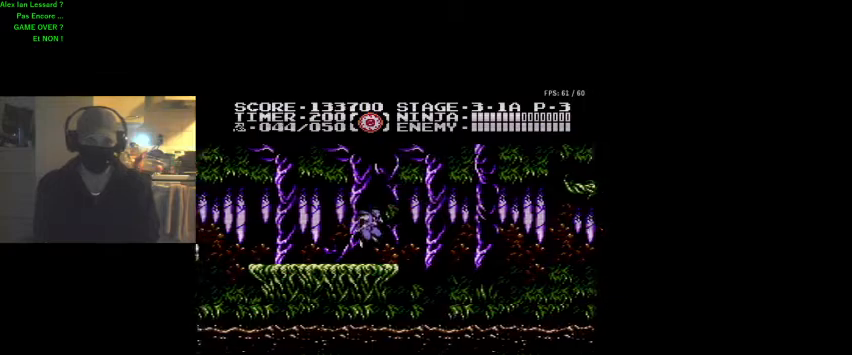
{"buttons": ["DPAD_LEFT"], "events": []}
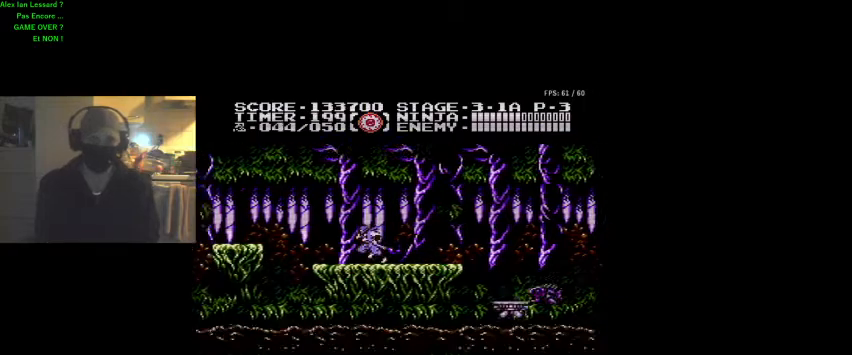
{"buttons": ["DPAD_LEFT"], "events": [[100, "DPAD_UP", "down"], [133, "A", "down"], [467, "A", "up"], [467, "DPAD_UP", "up"]]}
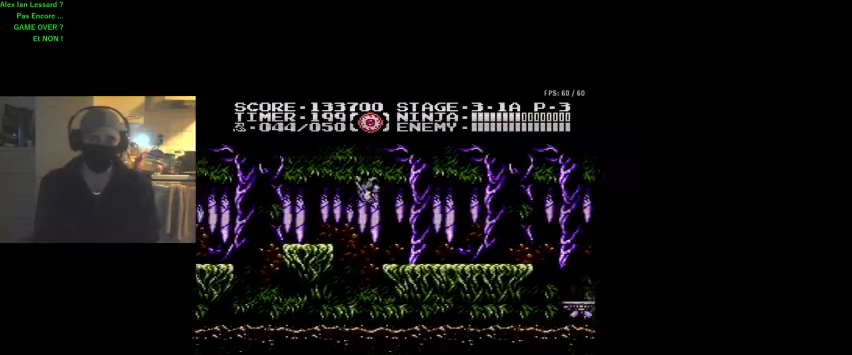
{"buttons": ["DPAD_LEFT"], "events": [[333, "DPAD_LEFT", "up"], [500, "DPAD_LEFT", "down"]]}
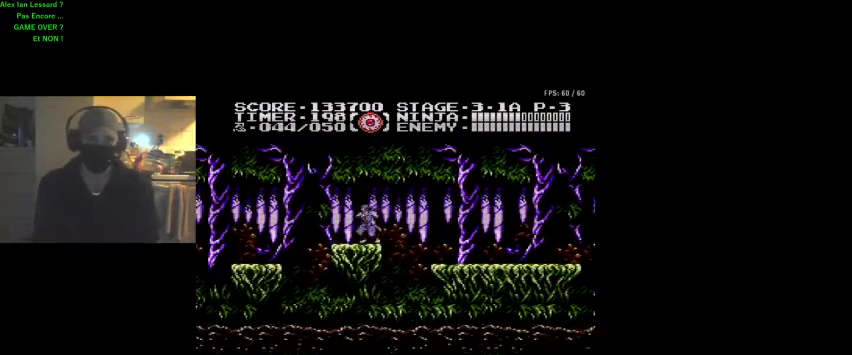
{"buttons": ["DPAD_LEFT"], "events": [[100, "A", "down"], [133, "DPAD_UP", "down"], [267, "A", "up"], [267, "DPAD_UP", "up"]]}
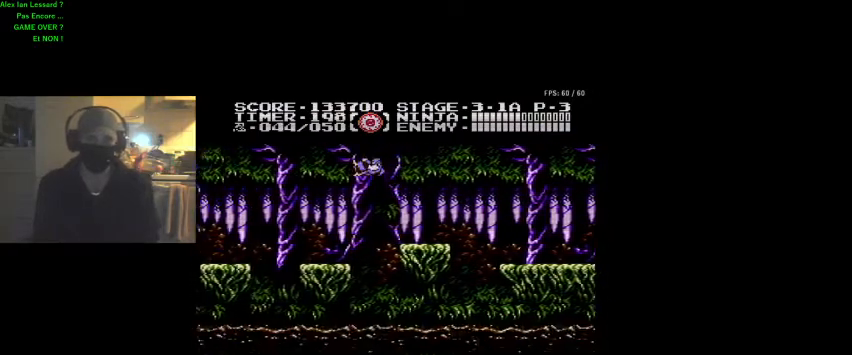
{"buttons": [], "events": [[200, "DPAD_LEFT", "up"]]}
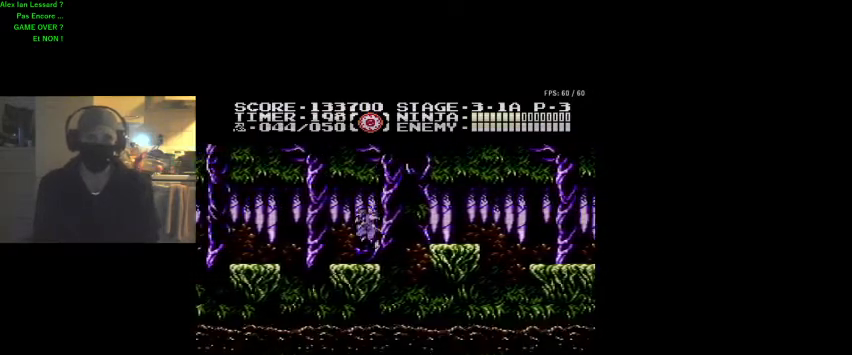
{"buttons": ["B"], "events": [[267, "DPAD_UP", "down"], [400, "B", "down"], [467, "DPAD_UP", "up"]]}
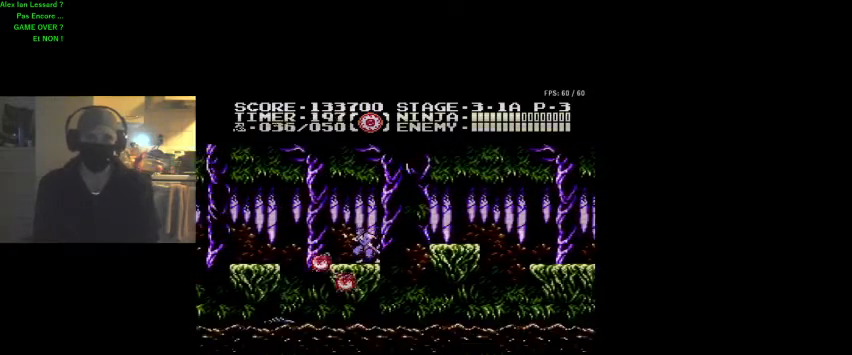
{"buttons": ["A", "DPAD_LEFT"], "events": [[33, "B", "up"], [400, "DPAD_LEFT", "down"], [433, "A", "down"]]}
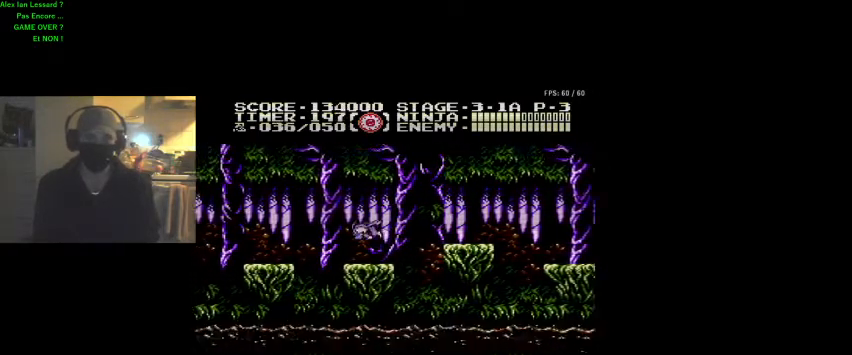
{"buttons": ["DPAD_LEFT"], "events": [[167, "A", "up"]]}
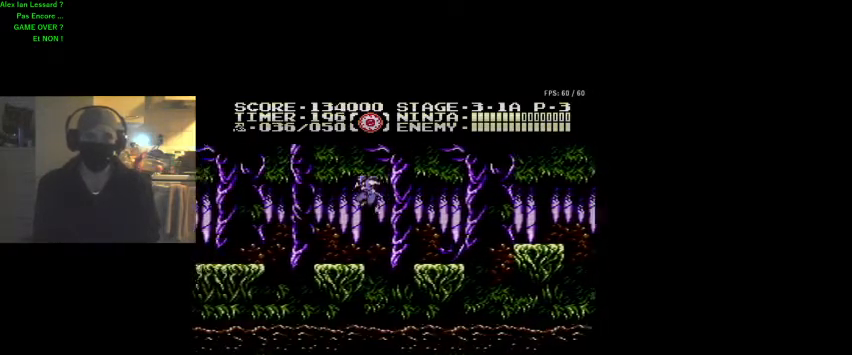
{"buttons": ["DPAD_UP"], "events": [[133, "DPAD_LEFT", "up"], [333, "DPAD_LEFT", "down"], [333, "DPAD_UP", "down"], [367, "B", "down"], [433, "DPAD_LEFT", "up"], [500, "B", "up"]]}
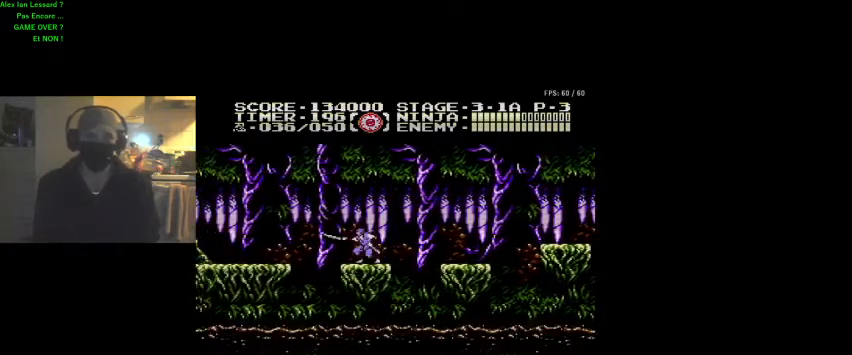
{"buttons": ["A"], "events": [[33, "DPAD_UP", "up"], [200, "A", "down"], [233, "DPAD_LEFT", "down"], [400, "DPAD_LEFT", "up"]]}
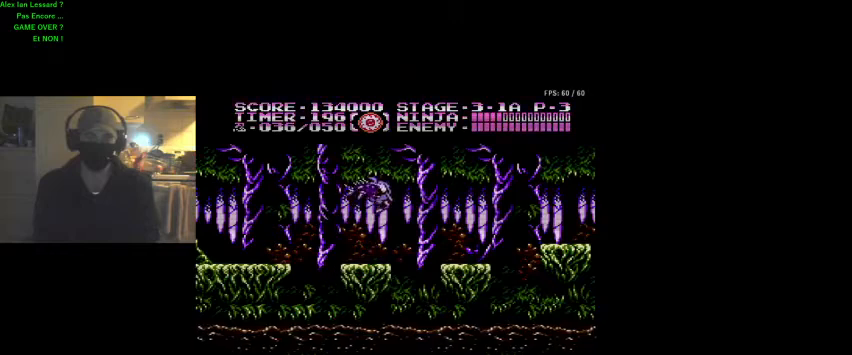
{"buttons": ["A", "DPAD_DOWN"], "events": [[100, "DPAD_LEFT", "down"], [200, "A", "up"], [200, "DPAD_UP", "down"], [233, "DPAD_LEFT", "up"], [233, "DPAD_UP", "up"], [300, "A", "down"], [333, "DPAD_DOWN", "down"], [333, "DPAD_LEFT", "down"], [400, "DPAD_DOWN", "up"], [400, "DPAD_UP", "down"], [467, "B", "down"], [467, "DPAD_DOWN", "down"], [467, "DPAD_LEFT", "up"], [467, "DPAD_UP", "up"], [500, "B", "up"]]}
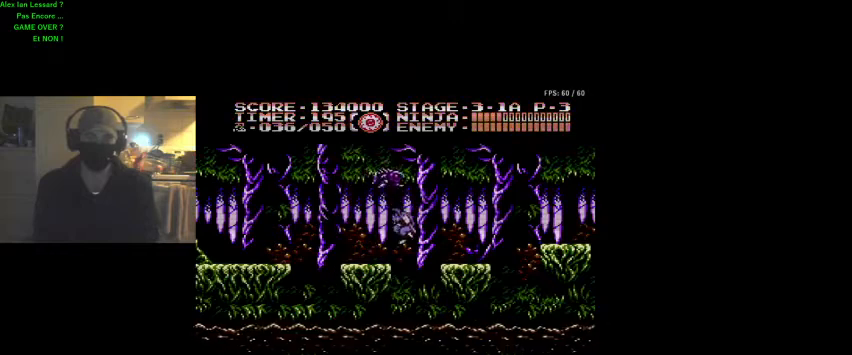
{"buttons": ["A", "B", "DPAD_UP", "DPAD_LEFT"], "events": [[67, "DPAD_DOWN", "up"], [67, "DPAD_LEFT", "down"], [67, "DPAD_UP", "down"], [100, "B", "down"], [100, "DPAD_UP", "up"], [133, "B", "up"], [167, "A", "up"], [167, "DPAD_LEFT", "up"], [167, "DPAD_UP", "down"], [200, "A", "down"], [200, "B", "down"], [267, "A", "up"], [267, "B", "up"], [267, "DPAD_LEFT", "down"], [333, "A", "down"], [333, "B", "down"], [367, "A", "up"], [367, "B", "up"], [467, "A", "down"], [467, "B", "down"]]}
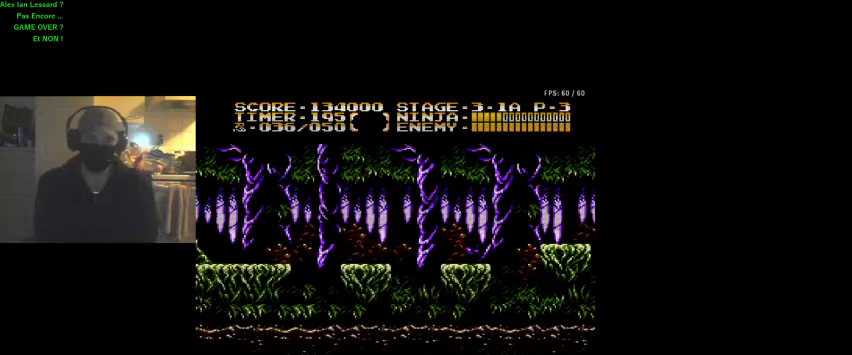
{"buttons": [], "events": [[33, "A", "up"], [33, "B", "up"], [67, "A", "down"], [67, "B", "down"], [133, "DPAD_LEFT", "up"], [300, "A", "up"], [300, "DPAD_UP", "up"], [333, "B", "up"]]}
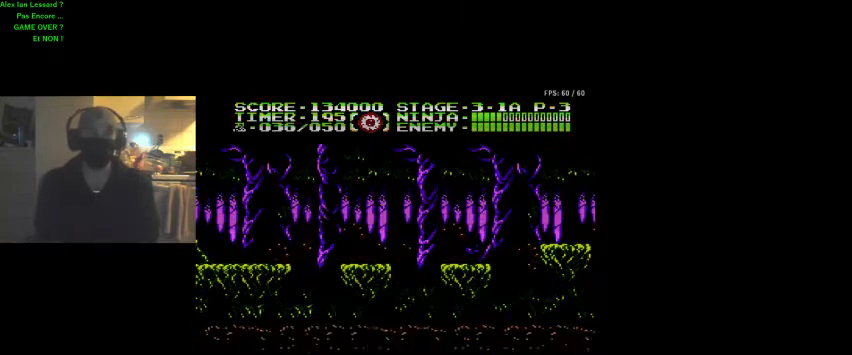
{"buttons": [], "events": []}
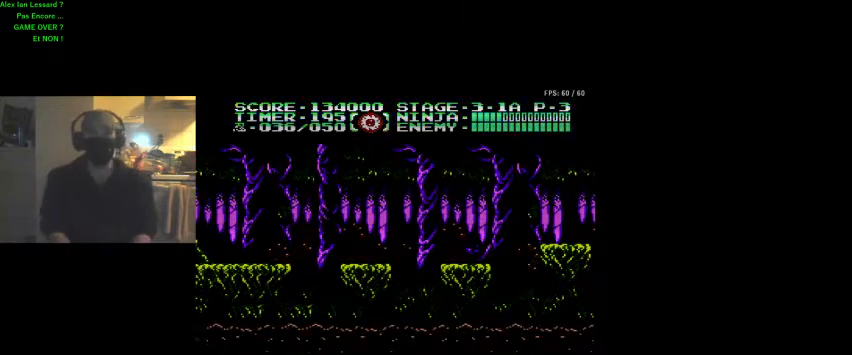
{"buttons": [], "events": []}
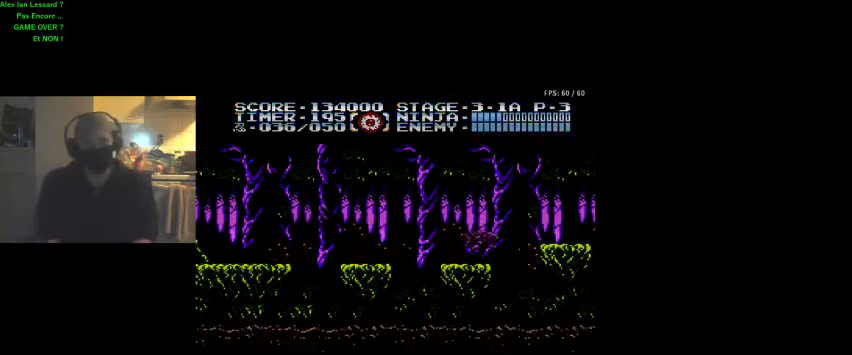
{"buttons": [], "events": []}
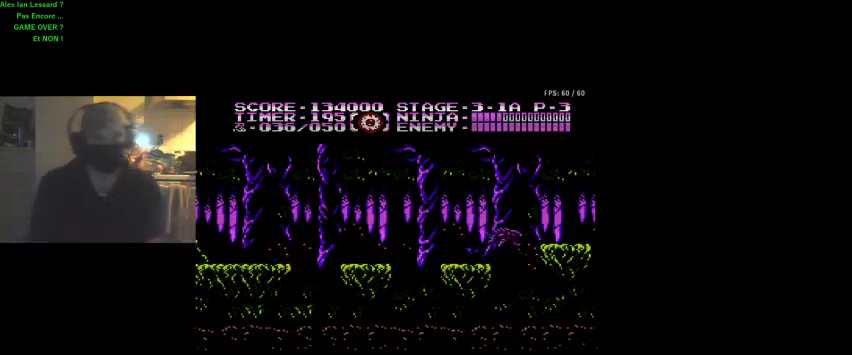
{"buttons": [], "events": []}
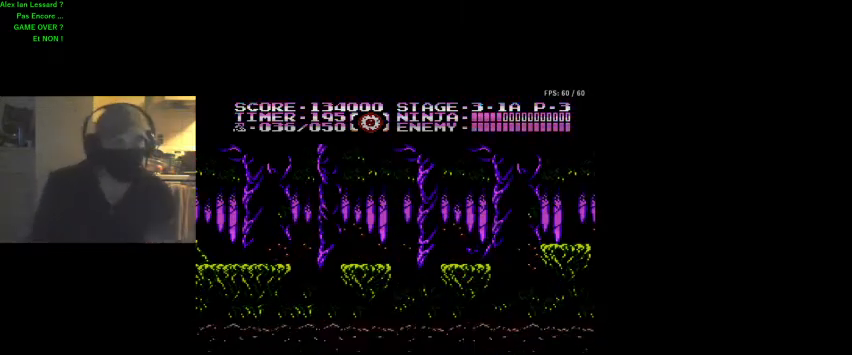
{"buttons": [], "events": []}
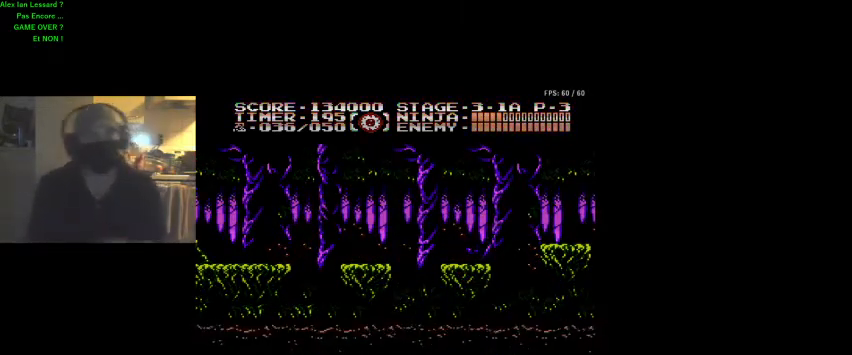
{"buttons": [], "events": []}
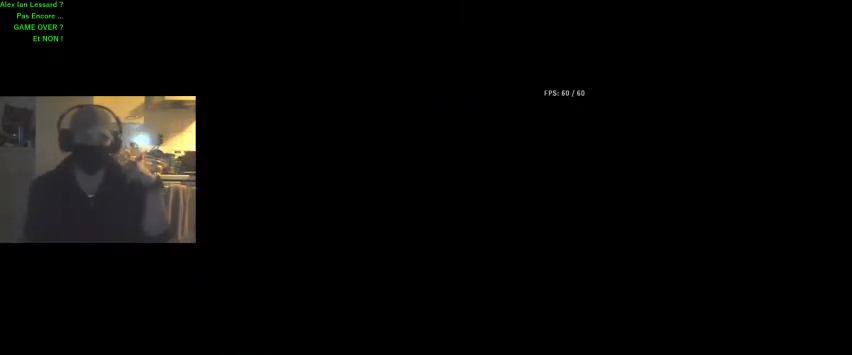
{"buttons": [], "events": []}
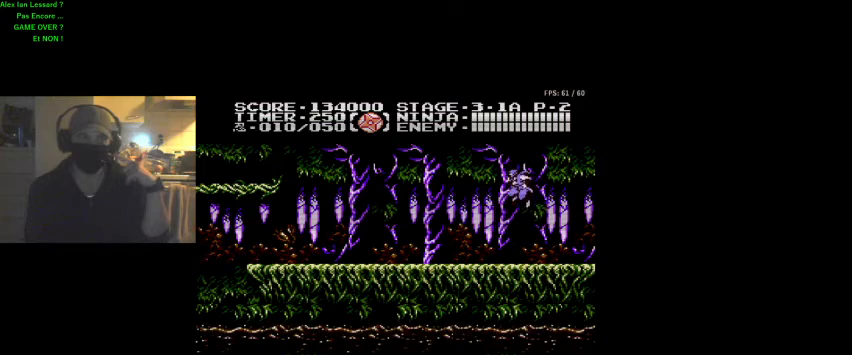
{"buttons": [], "events": []}
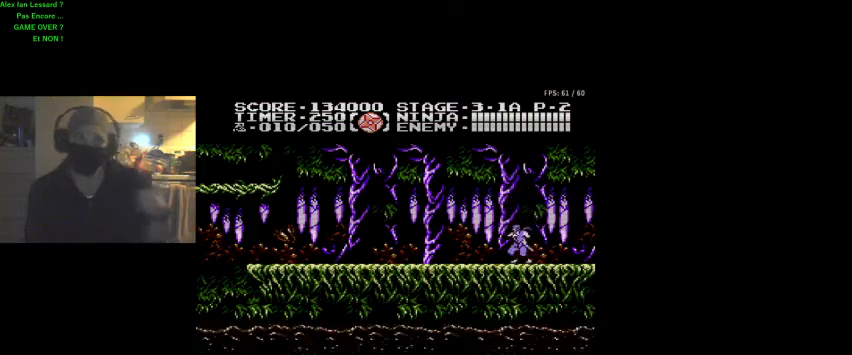
{"buttons": [], "events": []}
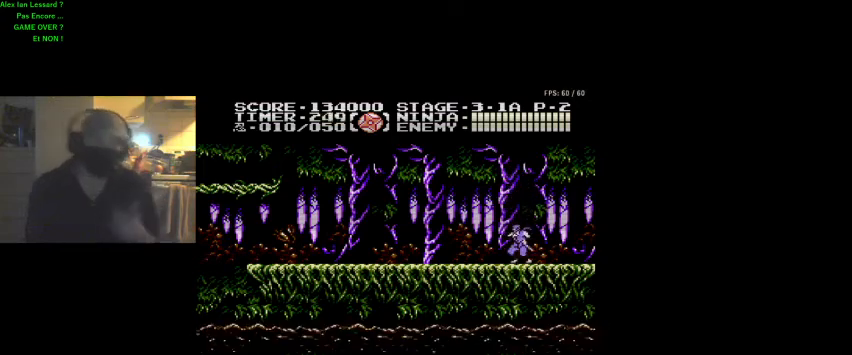
{"buttons": ["DPAD_LEFT"], "events": [[467, "DPAD_LEFT", "down"]]}
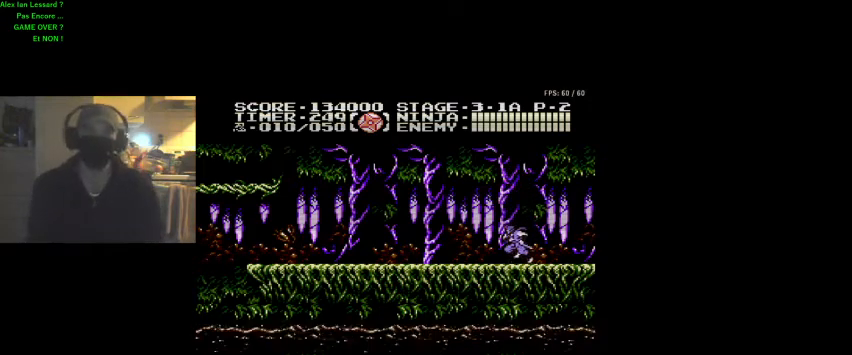
{"buttons": ["DPAD_LEFT"], "events": []}
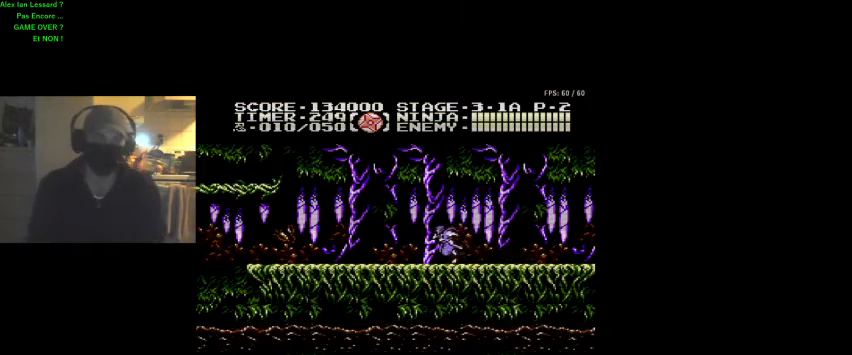
{"buttons": ["DPAD_LEFT"], "events": []}
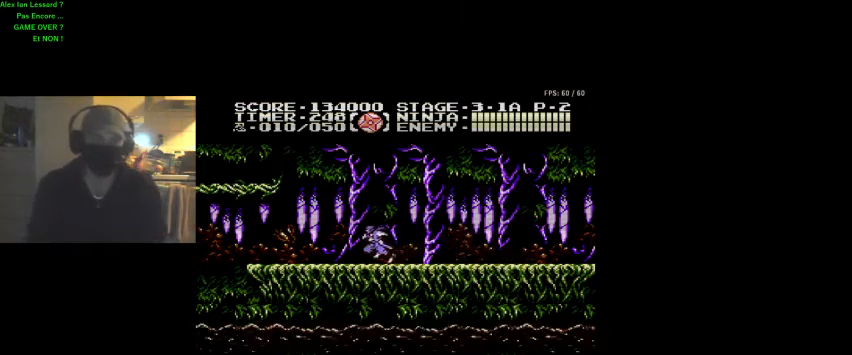
{"buttons": ["DPAD_LEFT"], "events": []}